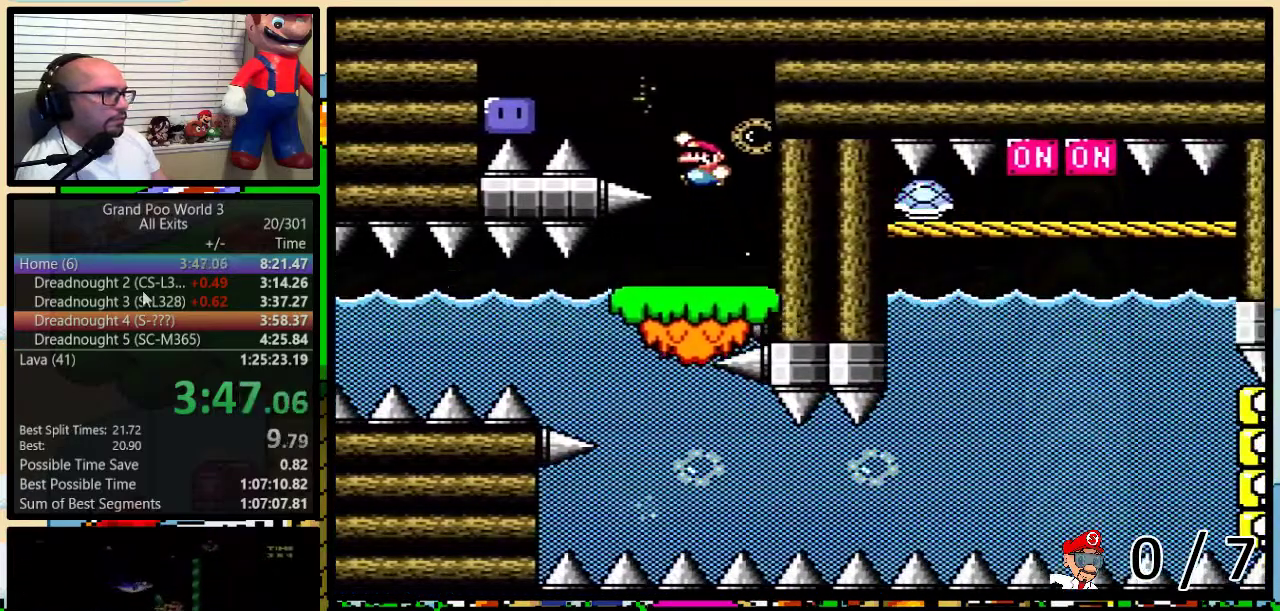
Gameplay with a controller (Nintendo layout); each line is a JSON object with the inputs held at the frame after it. "events" lists button and stick changes between this image and that frame as [ms after this image, input, new state], when the widget could be followed in between. Not read: L3 R3.
{"buttons": ["L1", "DPAD_RIGHT"], "events": [[400, "B", "up"], [400, "DPAD_LEFT", "up"], [400, "DPAD_RIGHT", "down"], [400, "Y", "up"]]}
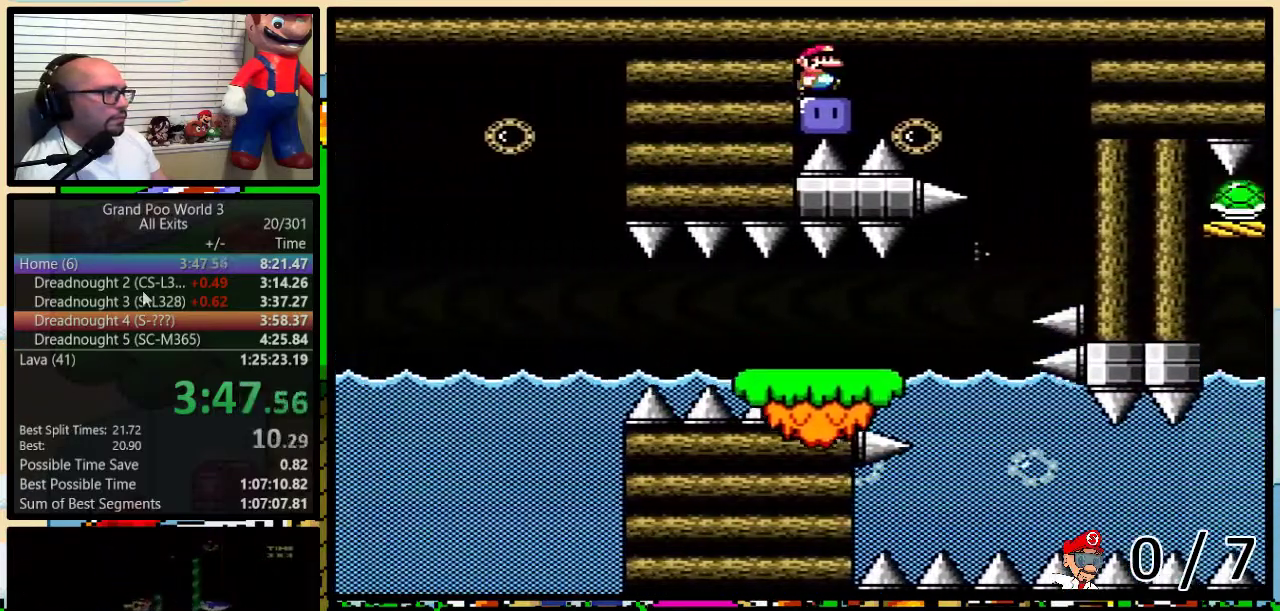
{"buttons": ["Y", "L1", "DPAD_LEFT"], "events": [[33, "DPAD_UP", "down"], [150, "B", "down"], [150, "Y", "down"], [433, "DPAD_UP", "up"], [467, "DPAD_LEFT", "down"], [467, "DPAD_RIGHT", "up"], [500, "B", "up"]]}
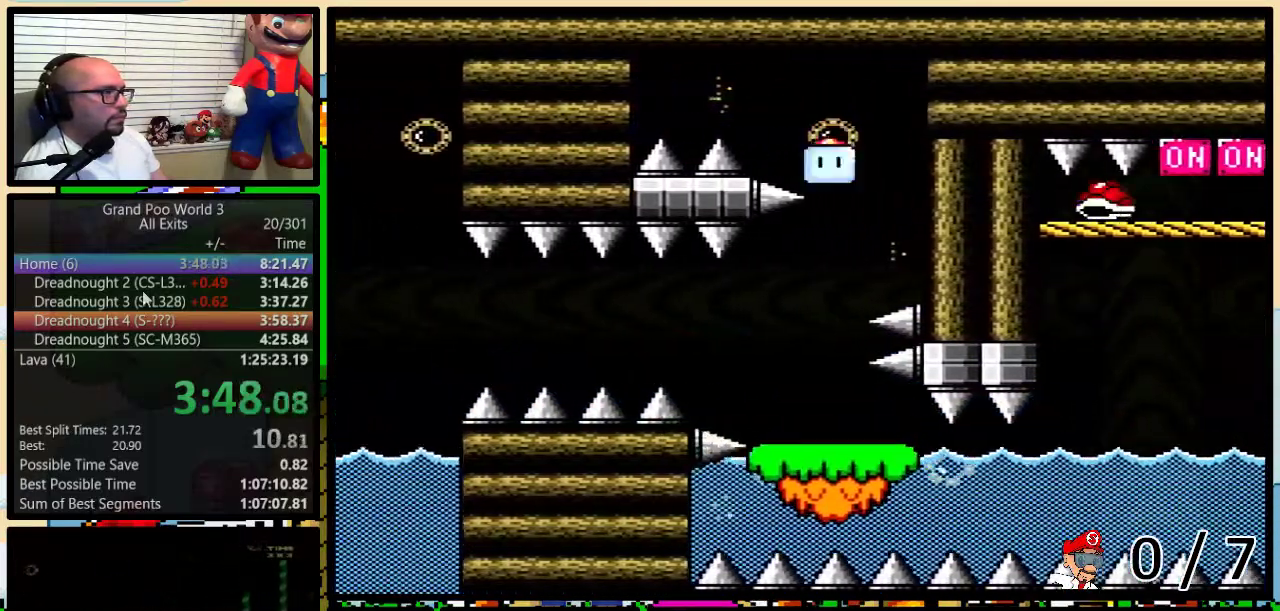
{"buttons": ["Y", "DPAD_RIGHT"], "events": [[283, "DPAD_LEFT", "up"], [283, "DPAD_RIGHT", "down"], [350, "L1", "up"]]}
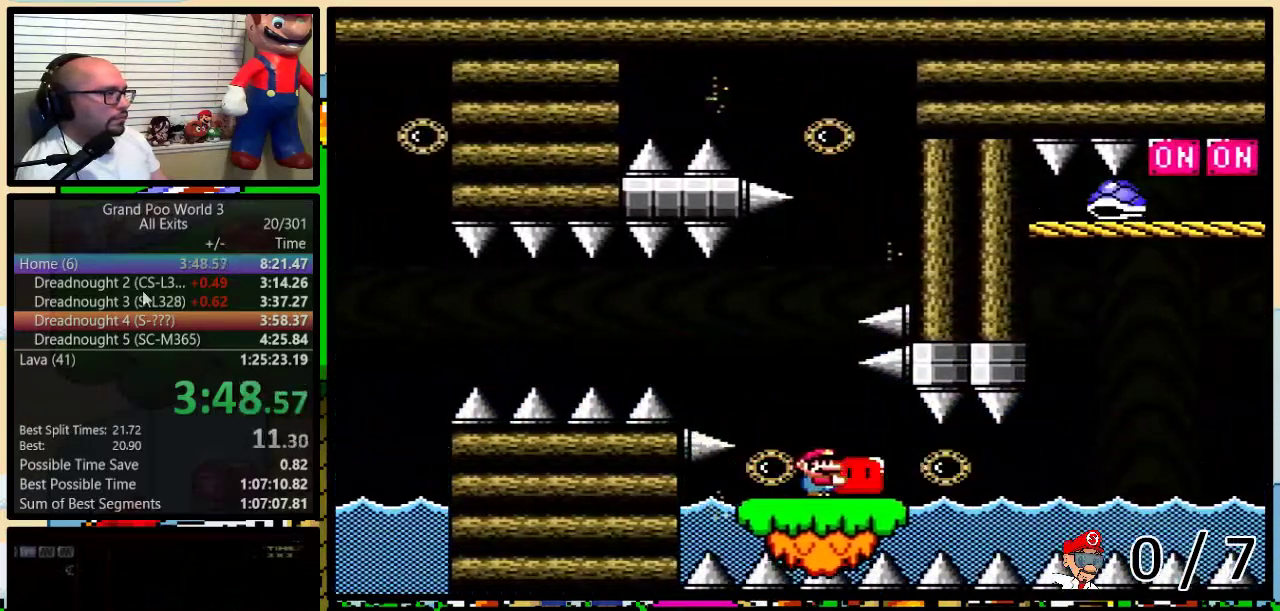
{"buttons": ["Y", "R1", "DPAD_UP", "DPAD_RIGHT"], "events": [[33, "DPAD_UP", "down"], [117, "DPAD_UP", "up"], [350, "DPAD_UP", "down"], [383, "R1", "down"]]}
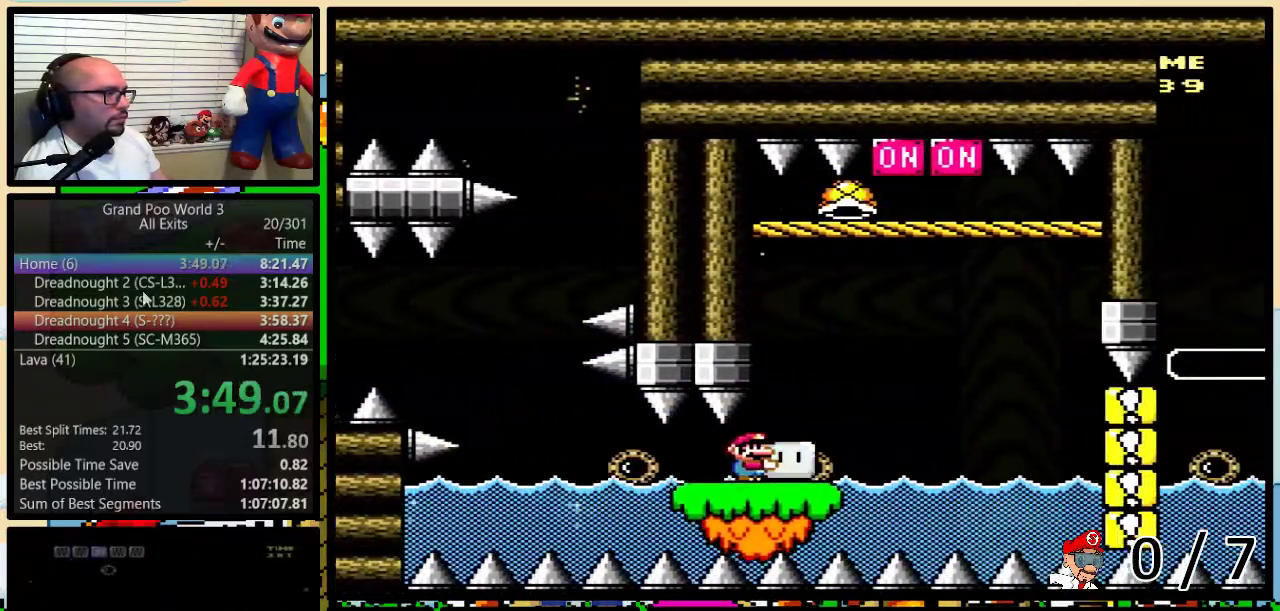
{"buttons": ["Y", "DPAD_RIGHT"], "events": [[150, "R1", "up"], [367, "DPAD_UP", "up"]]}
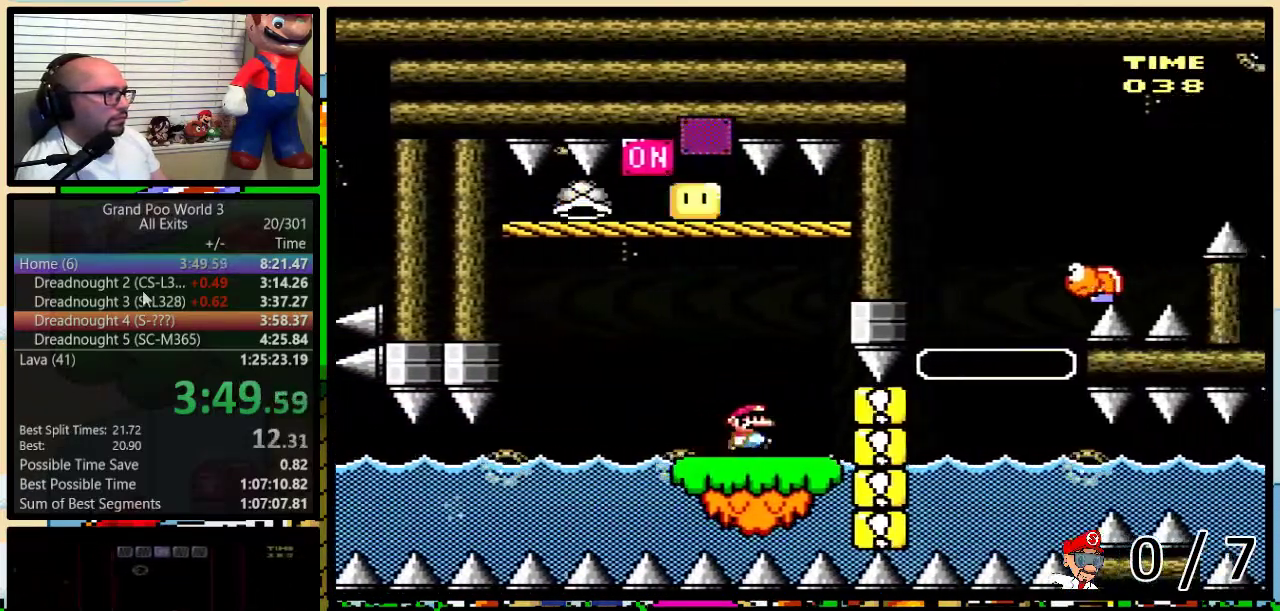
{"buttons": ["Y", "DPAD_RIGHT"], "events": [[267, "R1", "down"], [333, "B", "down"], [367, "DPAD_LEFT", "down"], [367, "DPAD_RIGHT", "up"], [400, "DPAD_UP", "down"], [417, "DPAD_LEFT", "up"], [417, "R1", "up"], [450, "DPAD_RIGHT", "down"], [450, "DPAD_UP", "up"], [483, "B", "up"]]}
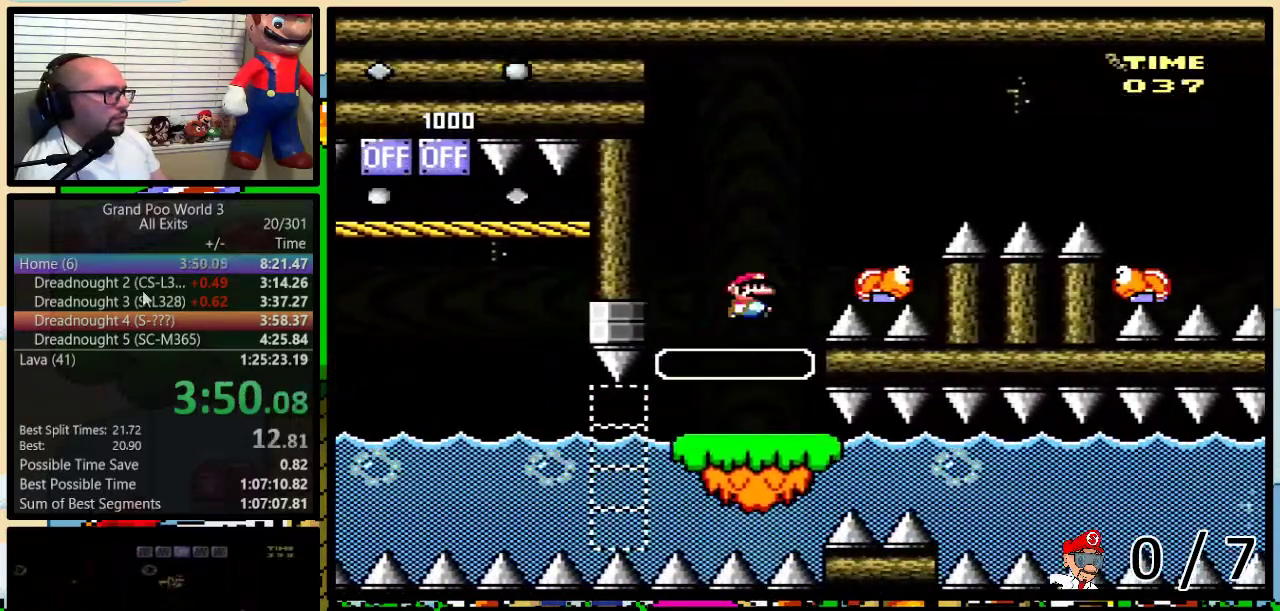
{"buttons": ["Y", "DPAD_UP", "DPAD_RIGHT"], "events": [[150, "B", "down"], [150, "DPAD_RIGHT", "up"], [200, "DPAD_UP", "down"], [233, "DPAD_RIGHT", "down"], [267, "DPAD_UP", "up"], [367, "B", "up"], [367, "DPAD_UP", "down"]]}
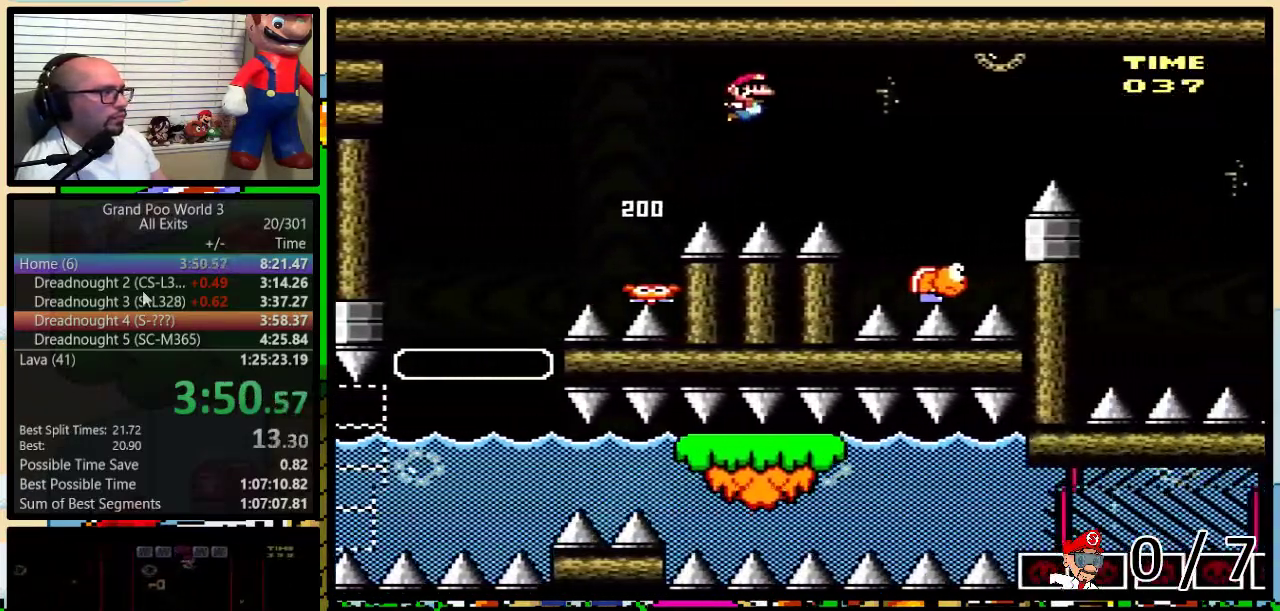
{"buttons": ["B", "Y", "R1", "DPAD_RIGHT"], "events": [[50, "DPAD_UP", "up"], [267, "B", "down"], [267, "DPAD_LEFT", "down"], [267, "DPAD_RIGHT", "up"], [367, "DPAD_UP", "down"], [383, "R1", "down"], [417, "DPAD_LEFT", "up"], [417, "DPAD_RIGHT", "down"], [417, "DPAD_UP", "up"]]}
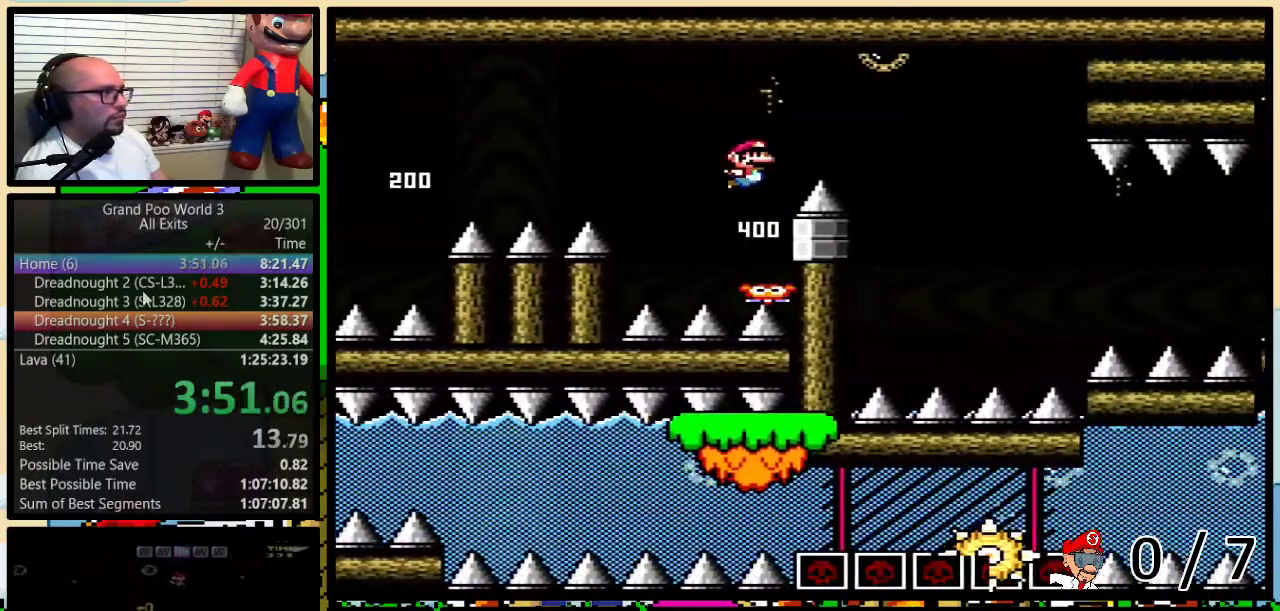
{"buttons": ["Y", "R1", "DPAD_UP", "DPAD_RIGHT"], "events": [[17, "B", "up"], [250, "DPAD_UP", "down"]]}
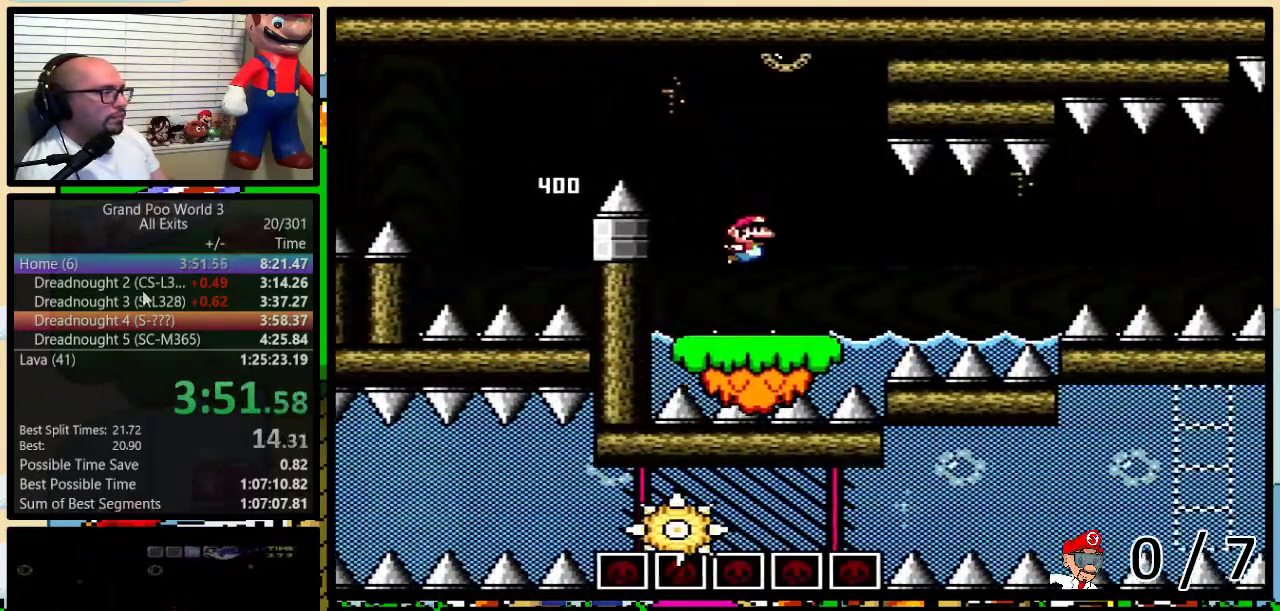
{"buttons": ["Y", "R1", "DPAD_RIGHT"], "events": [[17, "DPAD_UP", "up"]]}
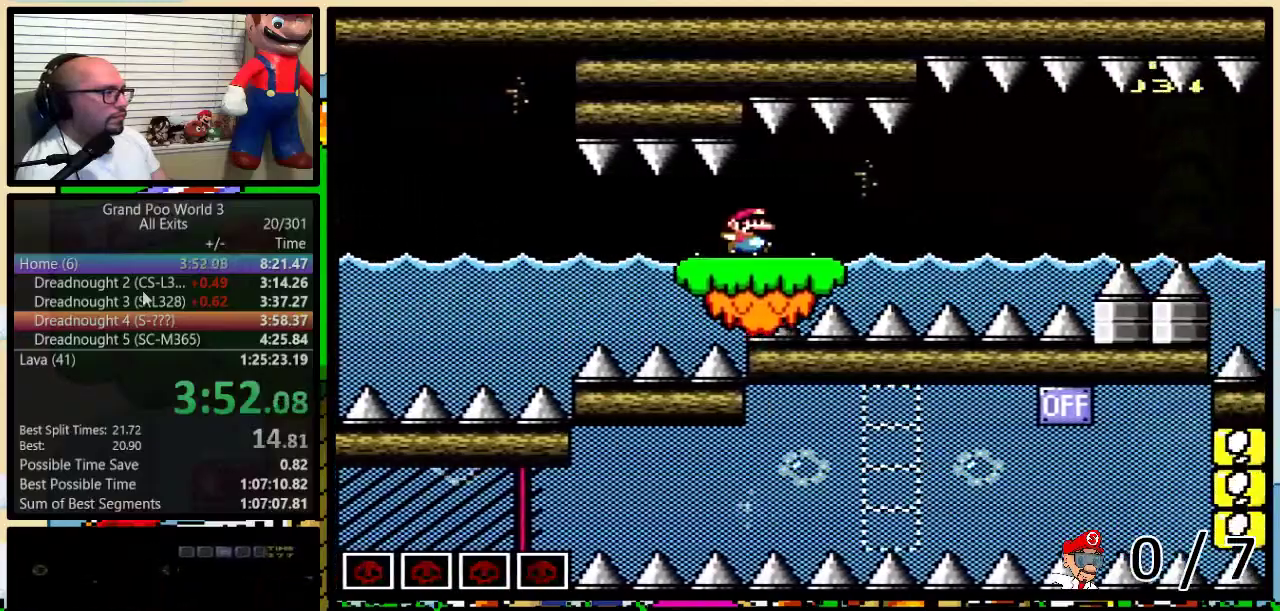
{"buttons": ["Y", "DPAD_UP", "DPAD_RIGHT"], "events": [[17, "DPAD_UP", "down"], [183, "R1", "up"], [217, "DPAD_UP", "up"], [300, "DPAD_UP", "down"]]}
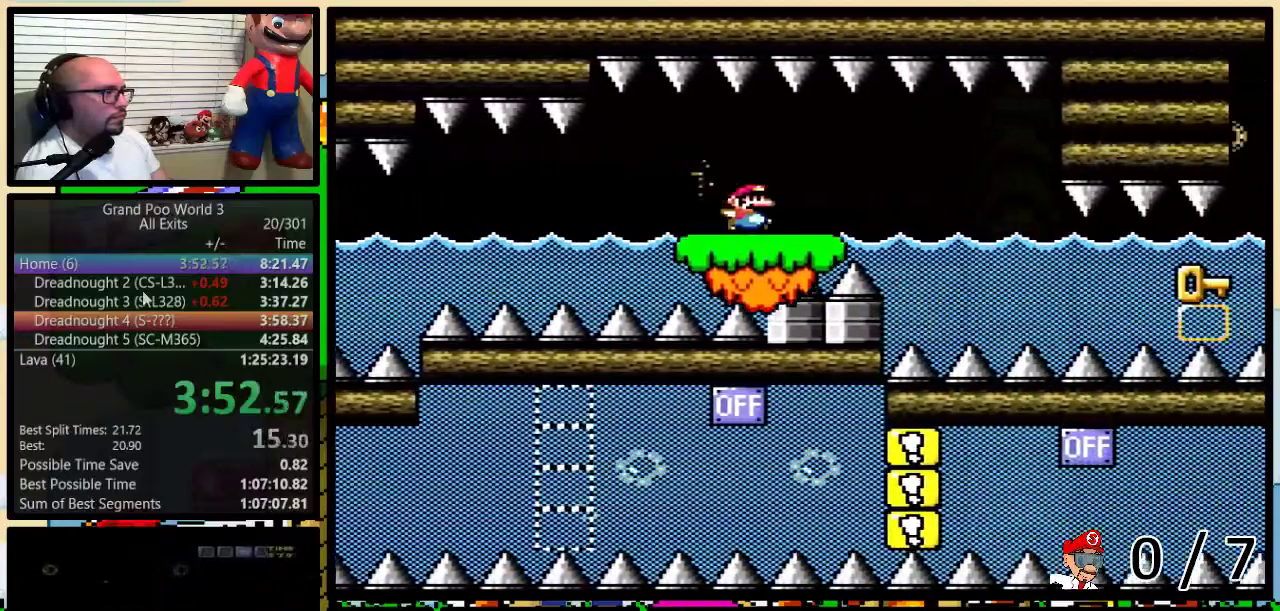
{"buttons": ["Y", "L1", "DPAD_UP", "DPAD_RIGHT"], "events": [[83, "DPAD_UP", "up"], [167, "DPAD_UP", "down"], [233, "L1", "down"]]}
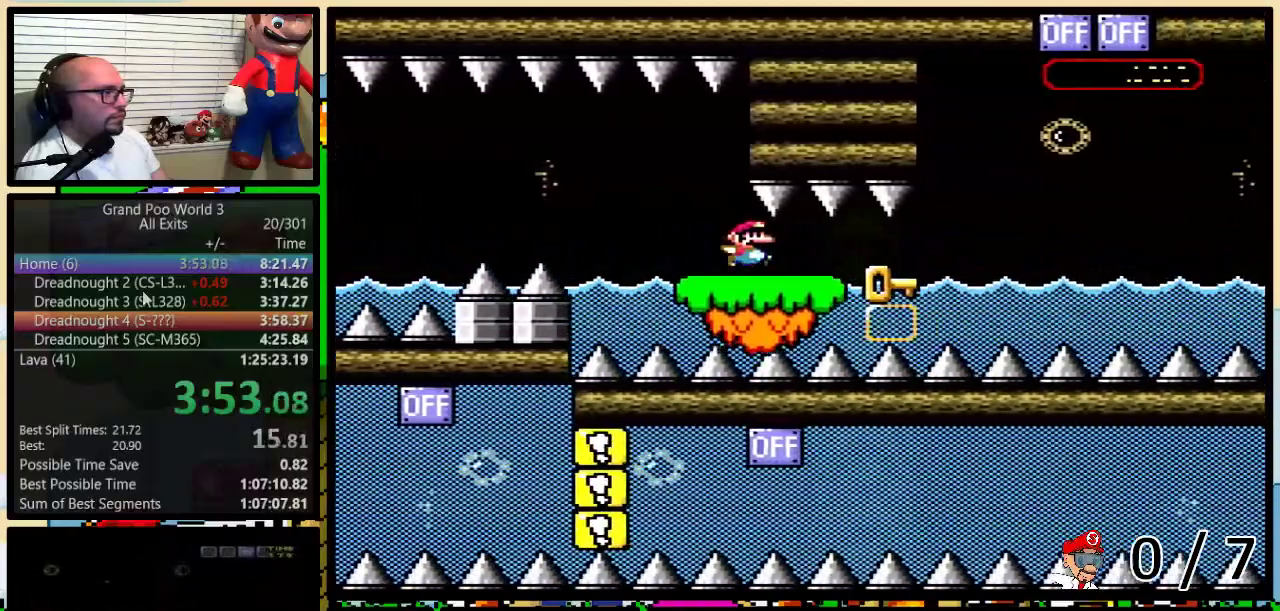
{"buttons": ["Y", "DPAD_UP", "DPAD_RIGHT"], "events": [[50, "L1", "up"], [333, "Y", "up"], [383, "B", "down"], [383, "DPAD_LEFT", "down"], [383, "DPAD_RIGHT", "up"], [417, "Y", "down"], [450, "B", "up"], [483, "DPAD_LEFT", "up"], [483, "DPAD_RIGHT", "down"]]}
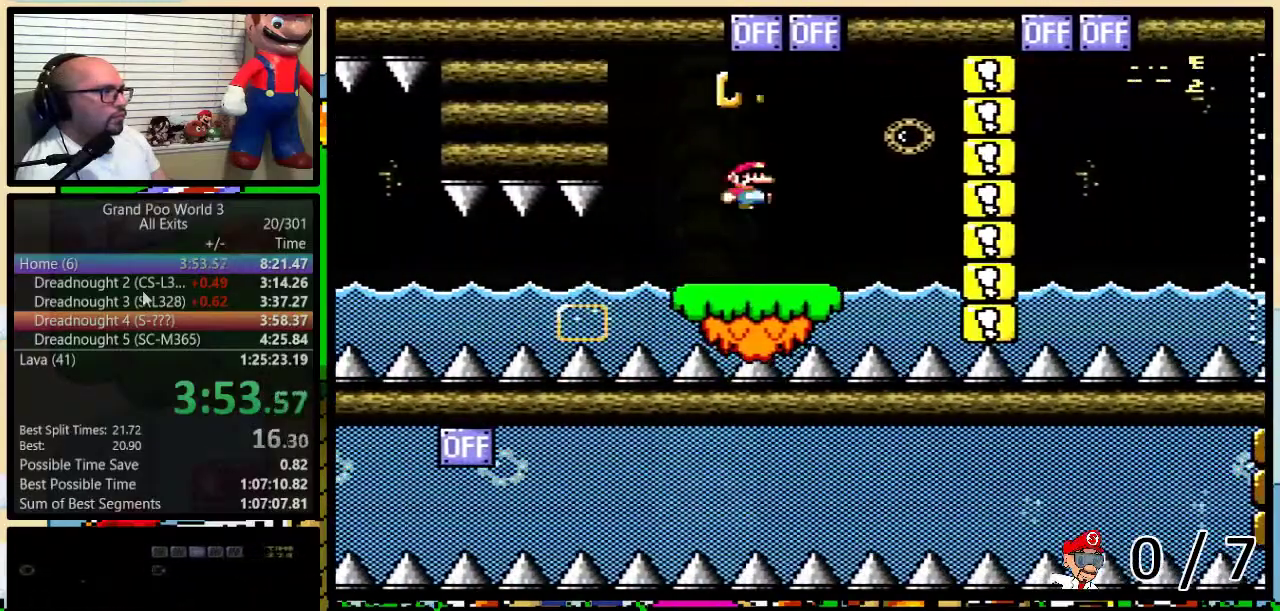
{"buttons": ["B", "Y", "DPAD_UP", "DPAD_RIGHT"], "events": [[133, "B", "down"]]}
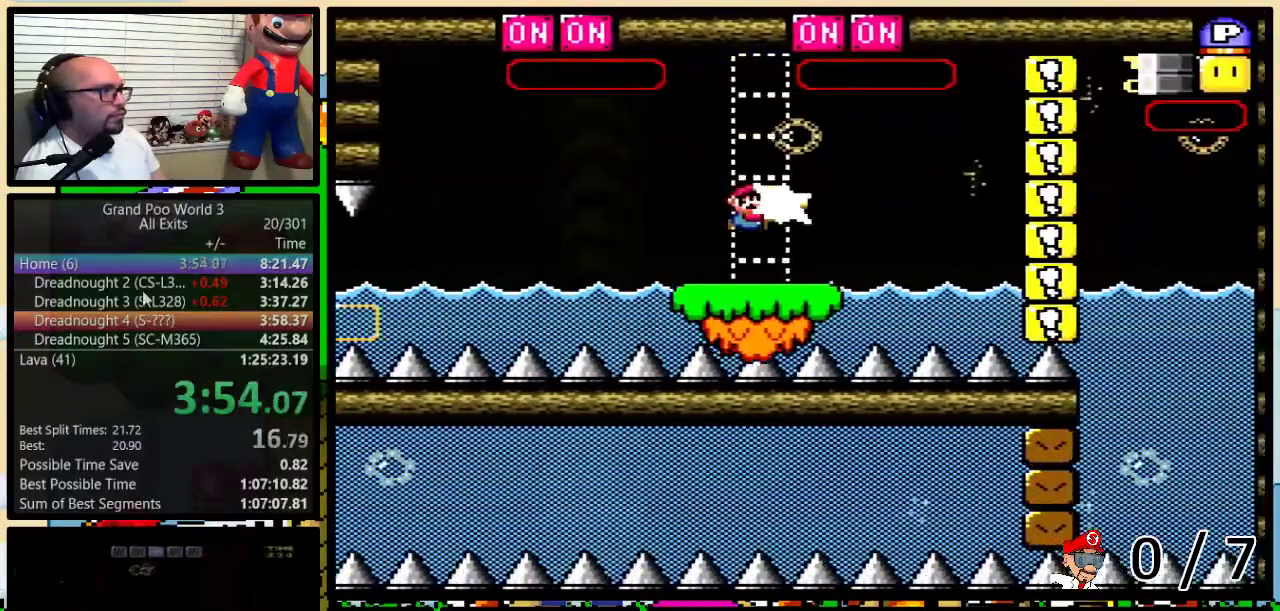
{"buttons": ["B", "Y", "DPAD_UP", "DPAD_RIGHT"], "events": [[17, "B", "up"], [17, "Y", "up"], [83, "DPAD_LEFT", "down"], [83, "DPAD_RIGHT", "up"], [83, "Y", "down"], [133, "DPAD_LEFT", "up"], [167, "B", "down"], [167, "DPAD_RIGHT", "down"], [267, "B", "up"], [367, "B", "down"]]}
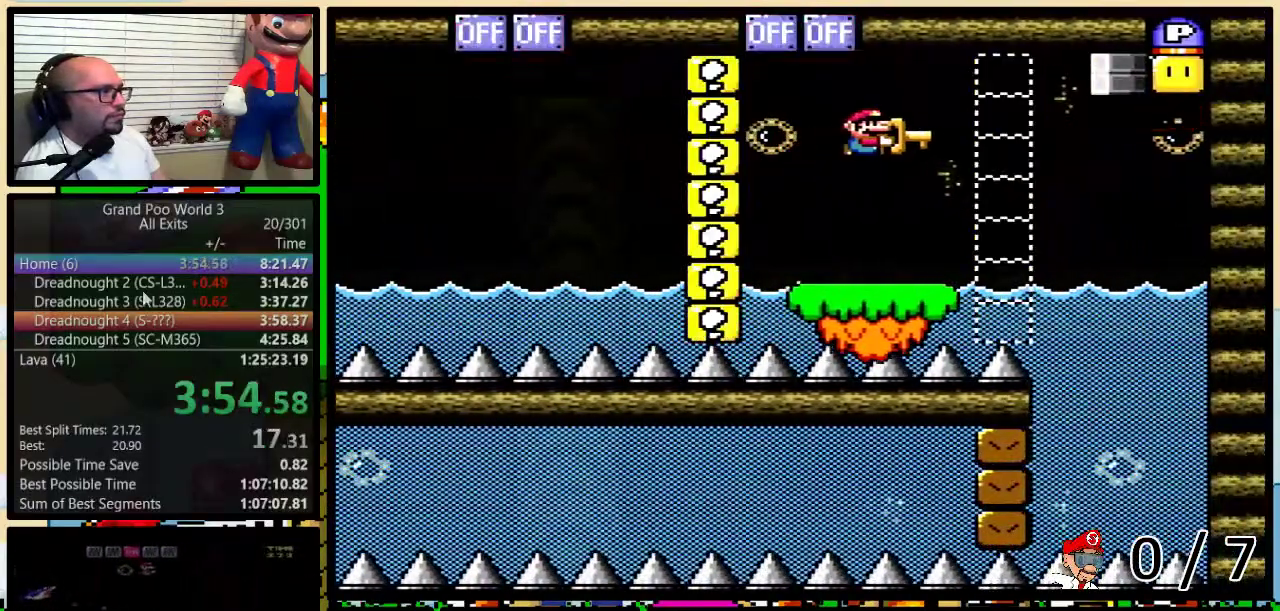
{"buttons": ["L1", "DPAD_UP", "DPAD_RIGHT"], "events": [[450, "B", "up"], [450, "L1", "down"], [483, "Y", "up"]]}
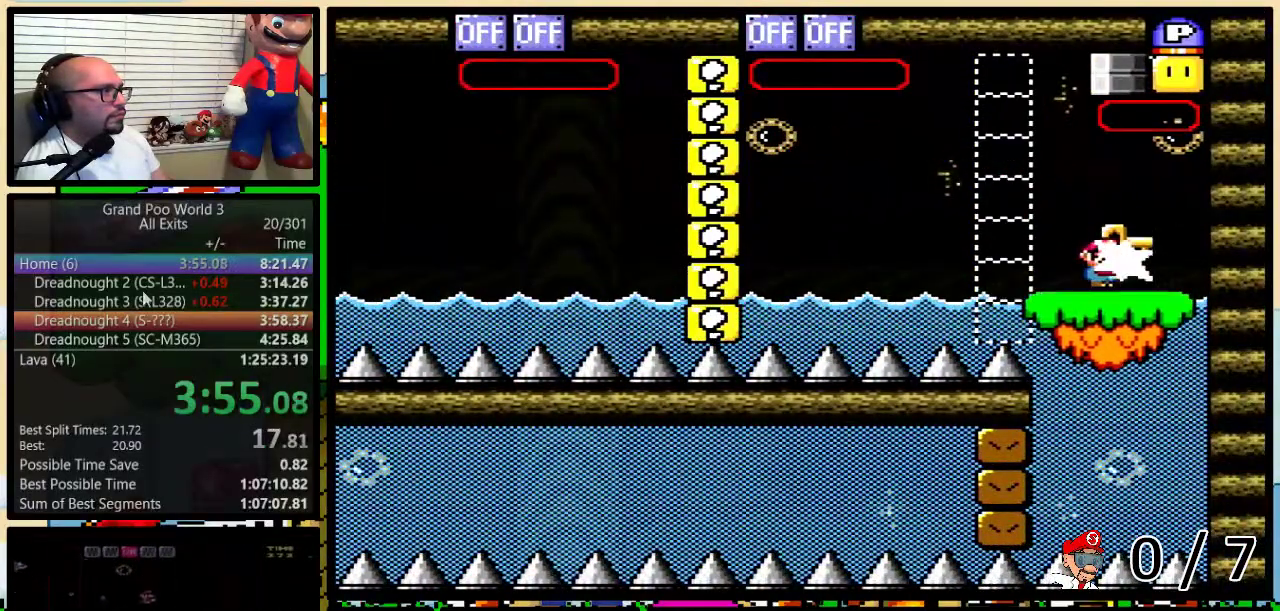
{"buttons": ["Y", "L1"], "events": [[17, "DPAD_LEFT", "down"], [17, "DPAD_RIGHT", "up"], [17, "Y", "down"], [167, "DPAD_LEFT", "up"], [200, "DPAD_RIGHT", "down"], [333, "B", "down"], [367, "DPAD_UP", "up"], [400, "DPAD_RIGHT", "up"], [433, "B", "up"]]}
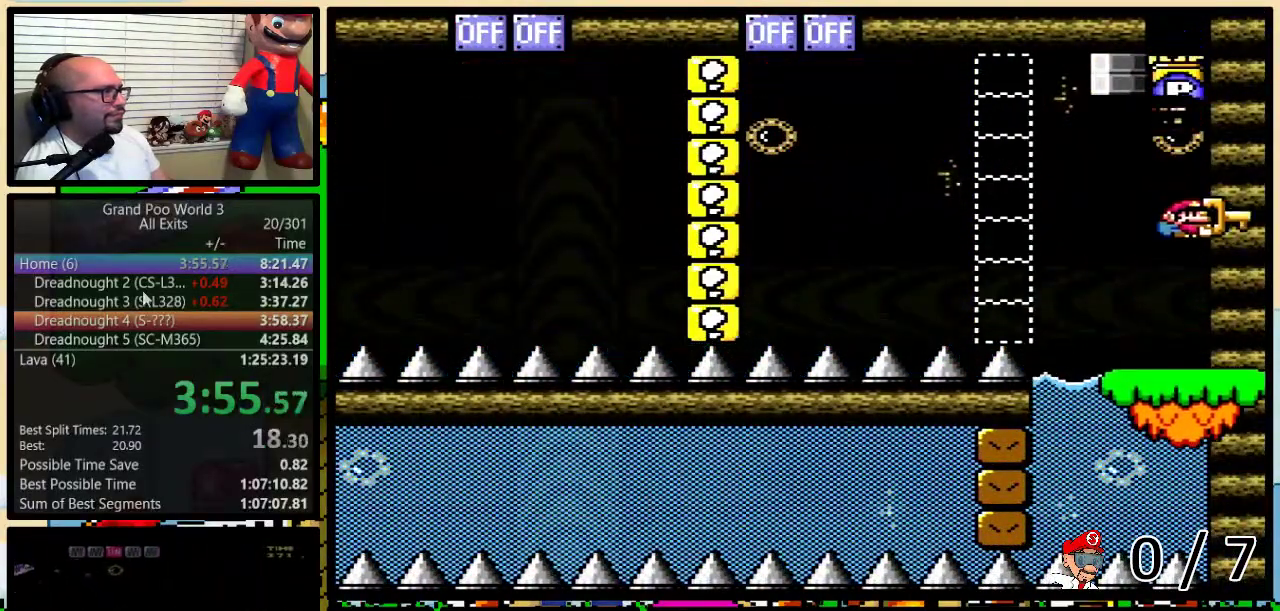
{"buttons": ["Y", "L1", "DPAD_LEFT"], "events": [[17, "B", "down"], [117, "B", "up"], [300, "DPAD_LEFT", "down"]]}
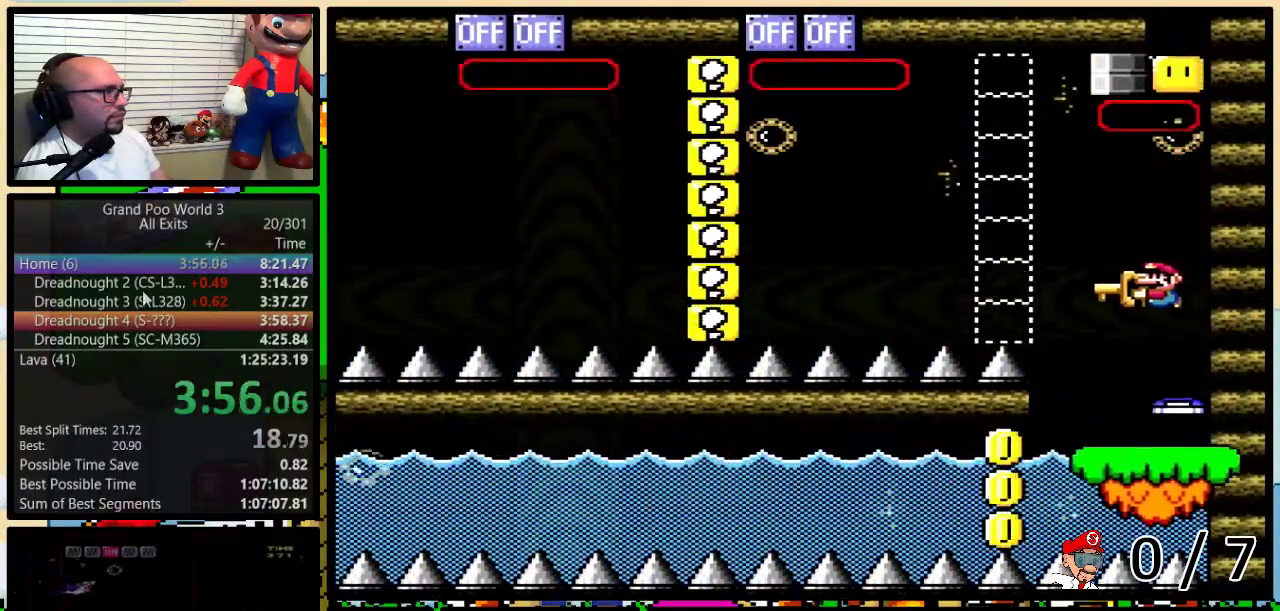
{"buttons": ["Y", "DPAD_LEFT"], "events": [[400, "L1", "up"]]}
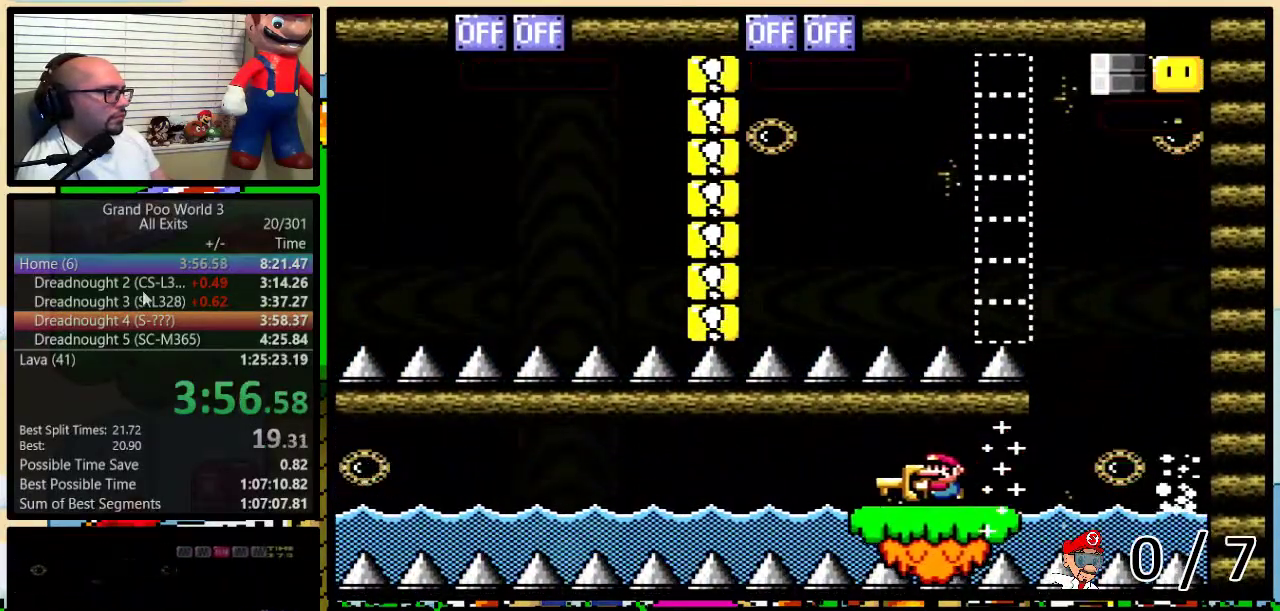
{"buttons": ["Y", "DPAD_LEFT"], "events": [[117, "L1", "down"], [167, "L1", "up"]]}
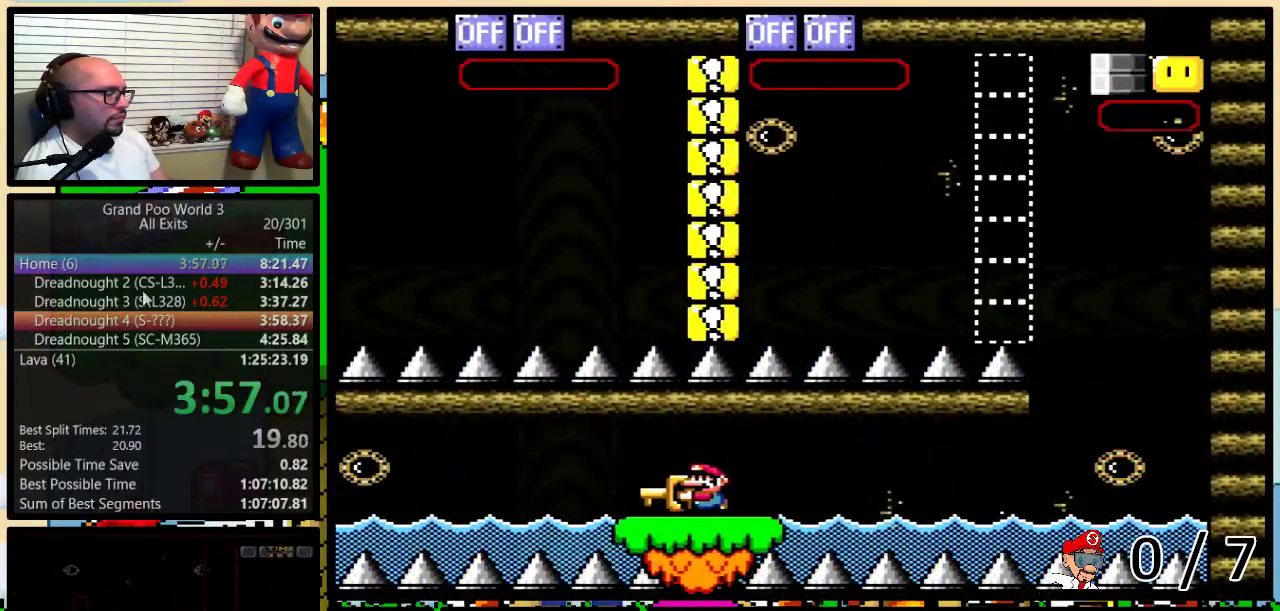
{"buttons": ["Y", "DPAD_LEFT"], "events": []}
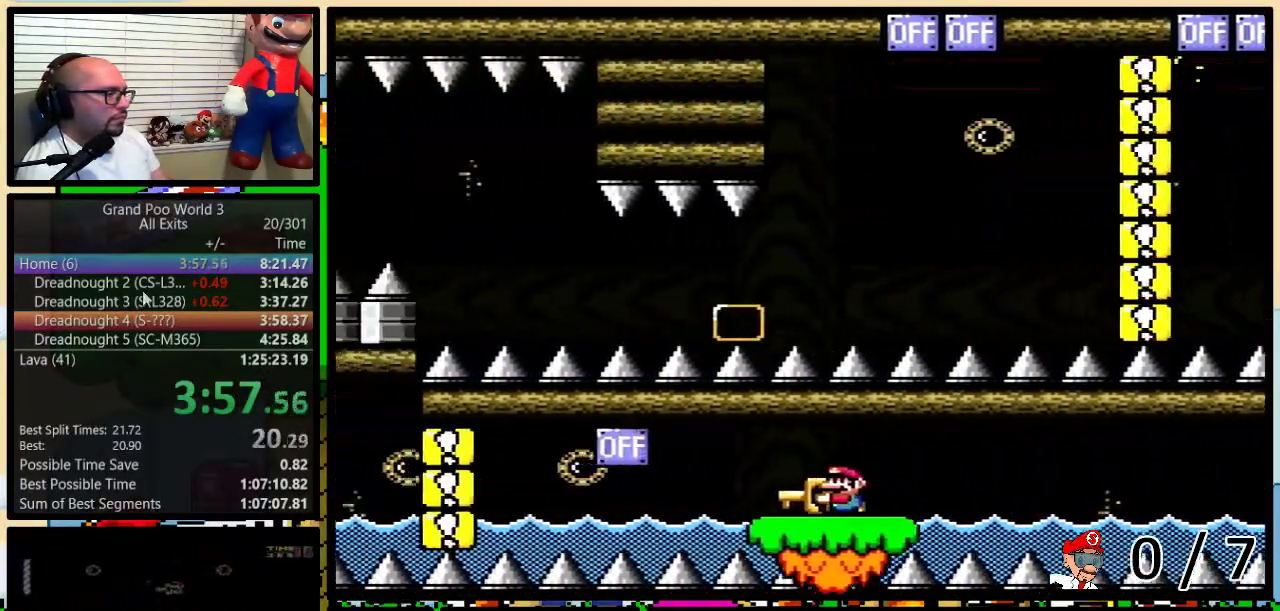
{"buttons": ["Y", "R1", "DPAD_LEFT"], "events": [[283, "B", "down"], [367, "R1", "down"], [433, "B", "up"]]}
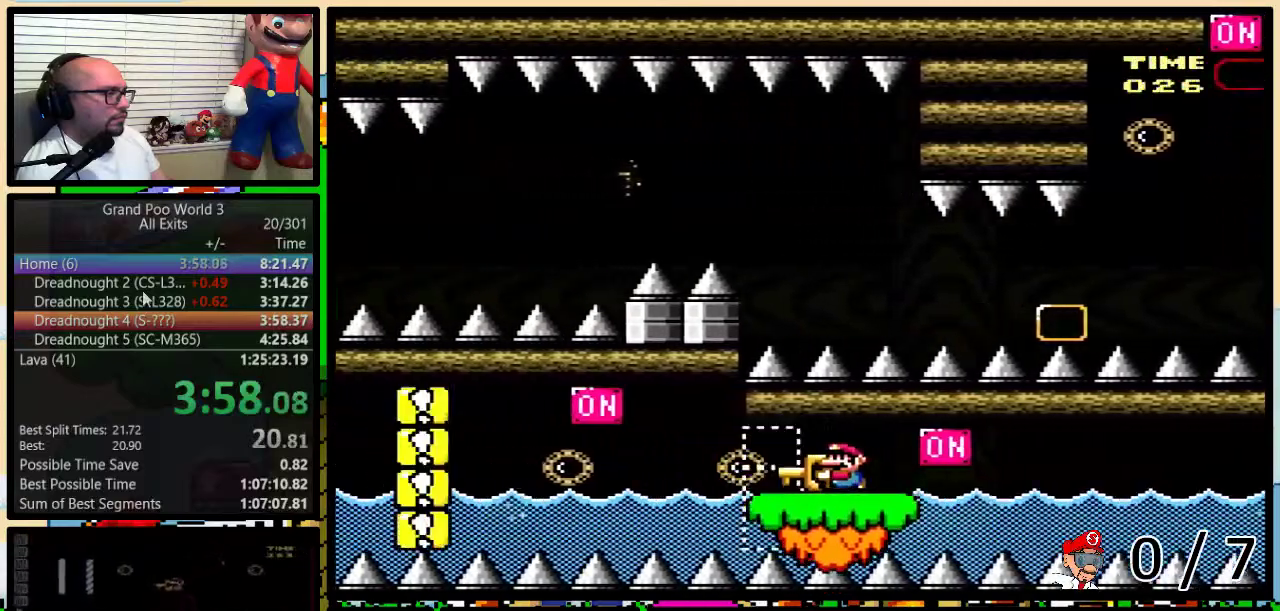
{"buttons": ["Y", "DPAD_LEFT"], "events": [[100, "R1", "up"], [350, "B", "down"], [433, "B", "up"]]}
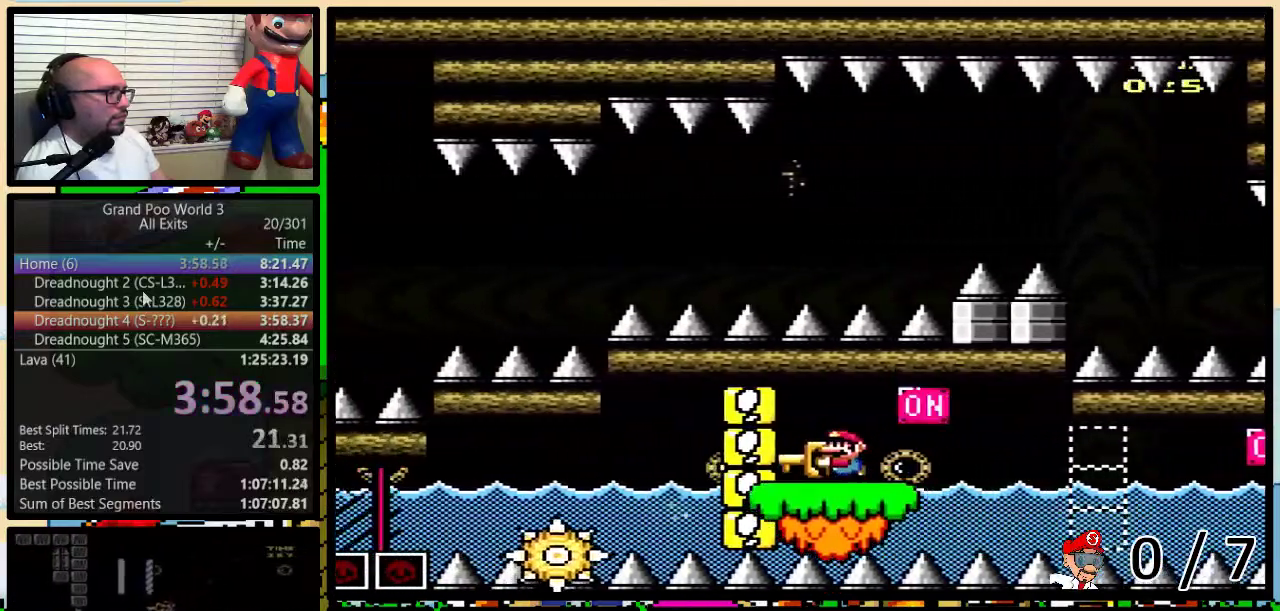
{"buttons": ["Y", "L1", "DPAD_LEFT"], "events": [[400, "L1", "down"]]}
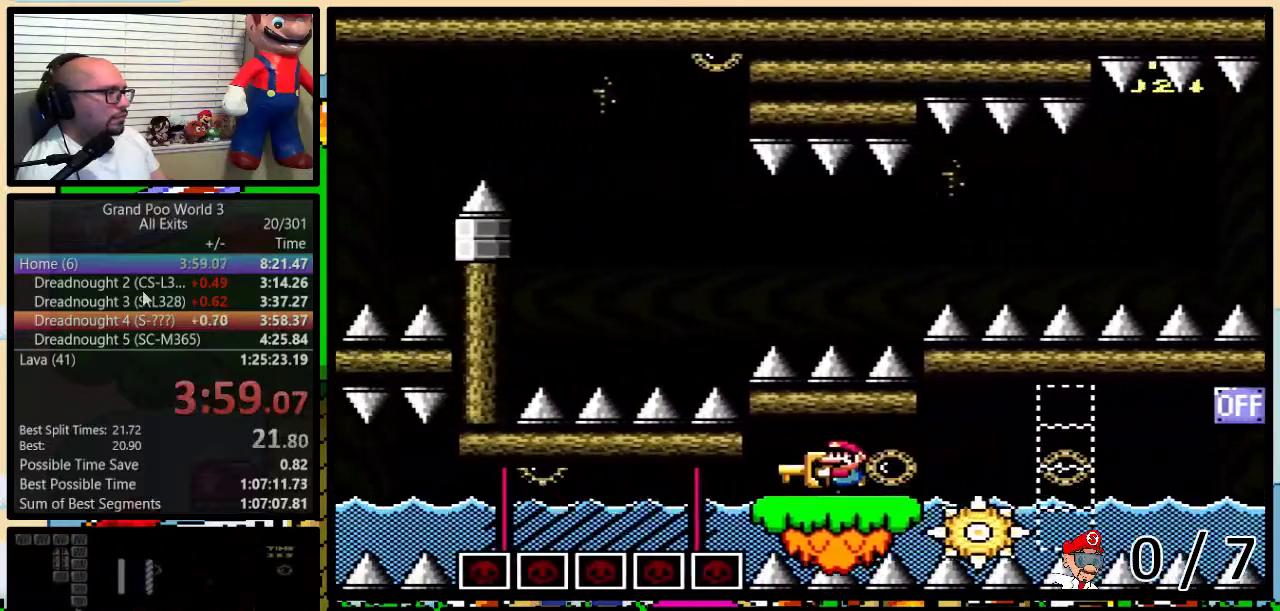
{"buttons": ["Y", "DPAD_LEFT"], "events": [[133, "L1", "up"]]}
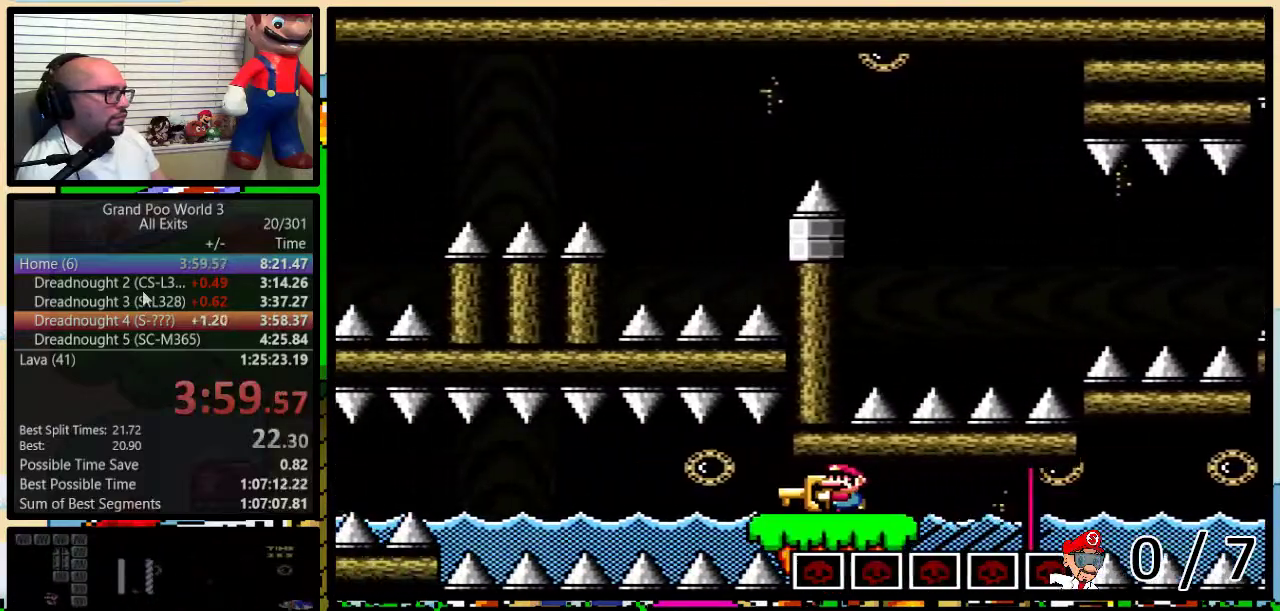
{"buttons": ["Y", "DPAD_LEFT"], "events": [[217, "R1", "down"], [333, "R1", "up"], [433, "R1", "down"], [500, "R1", "up"]]}
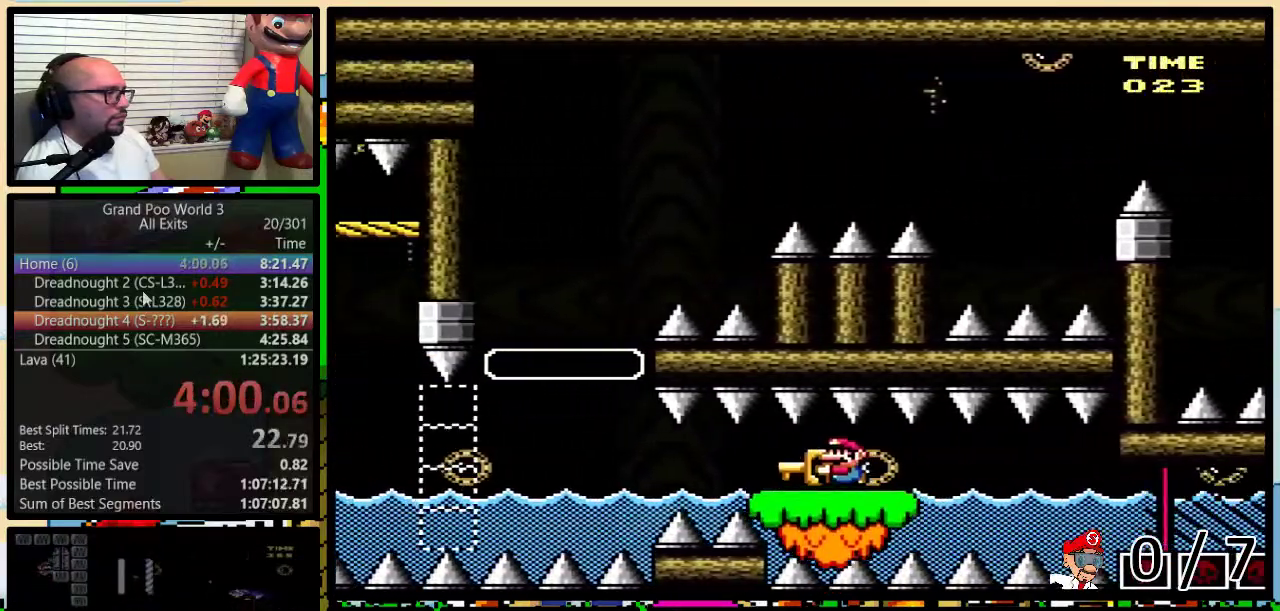
{"buttons": ["Y", "DPAD_LEFT"], "events": []}
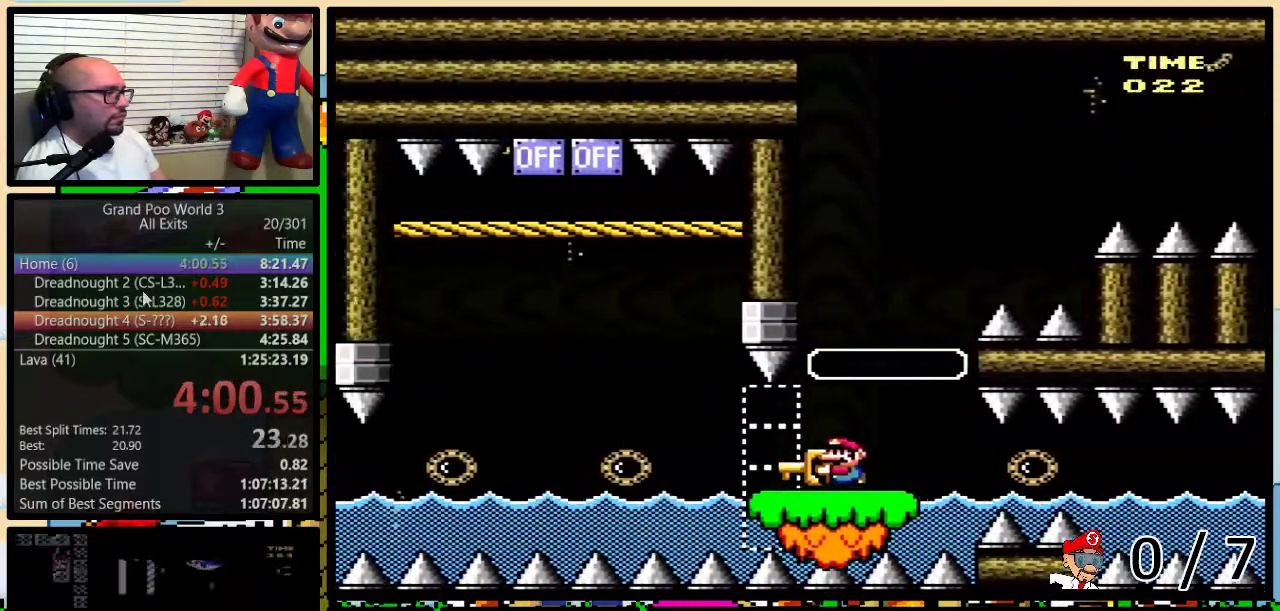
{"buttons": ["Y", "DPAD_LEFT"], "events": []}
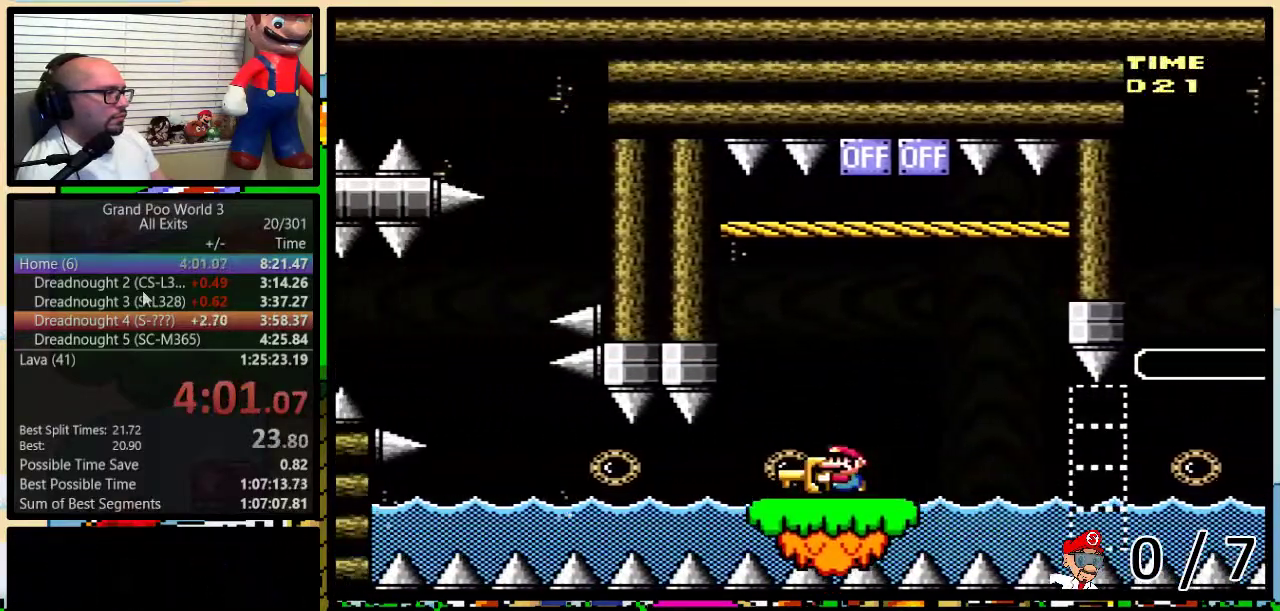
{"buttons": ["B", "Y", "DPAD_LEFT"], "events": [[450, "B", "down"]]}